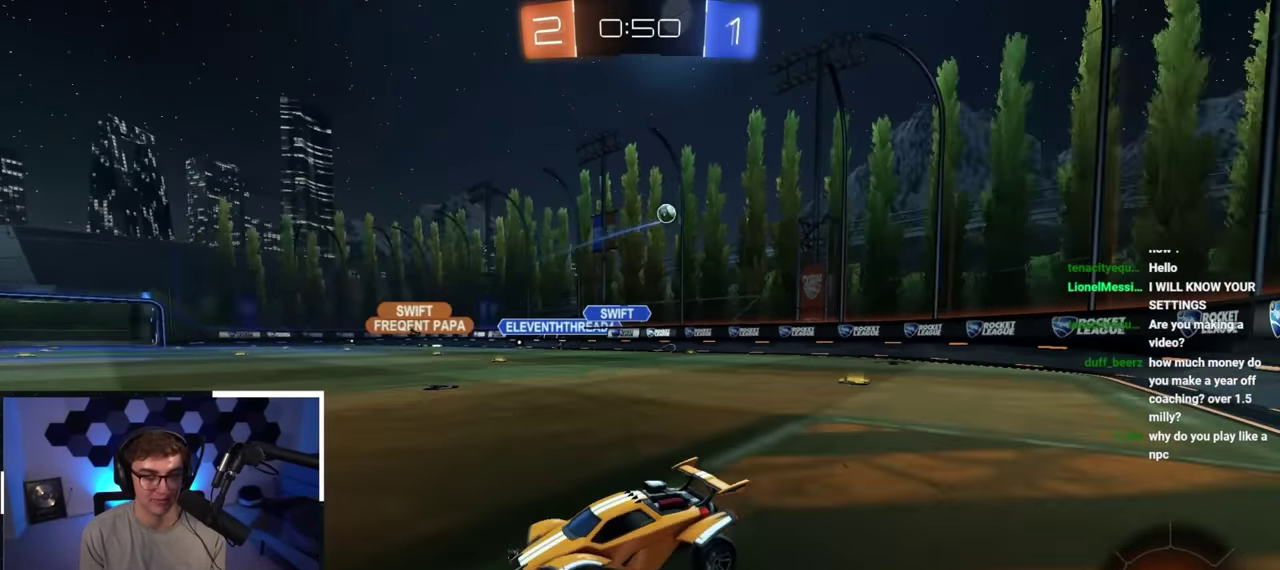
Gameplay with a controller (PlayStation layout); each line is a JSON object with the inputs held at the frame after it (dt_ms = milliseconds from this image to that frame). "button_events" lists button changes between this image and that frame as [ms after this image, input, new state], when the widget could be followed in between (sticks are given only as held states). Not read: L3 R3.
{"dt_ms": 500, "buttons": [], "left_stick": "up-left", "right_stick": "center", "button_events": []}
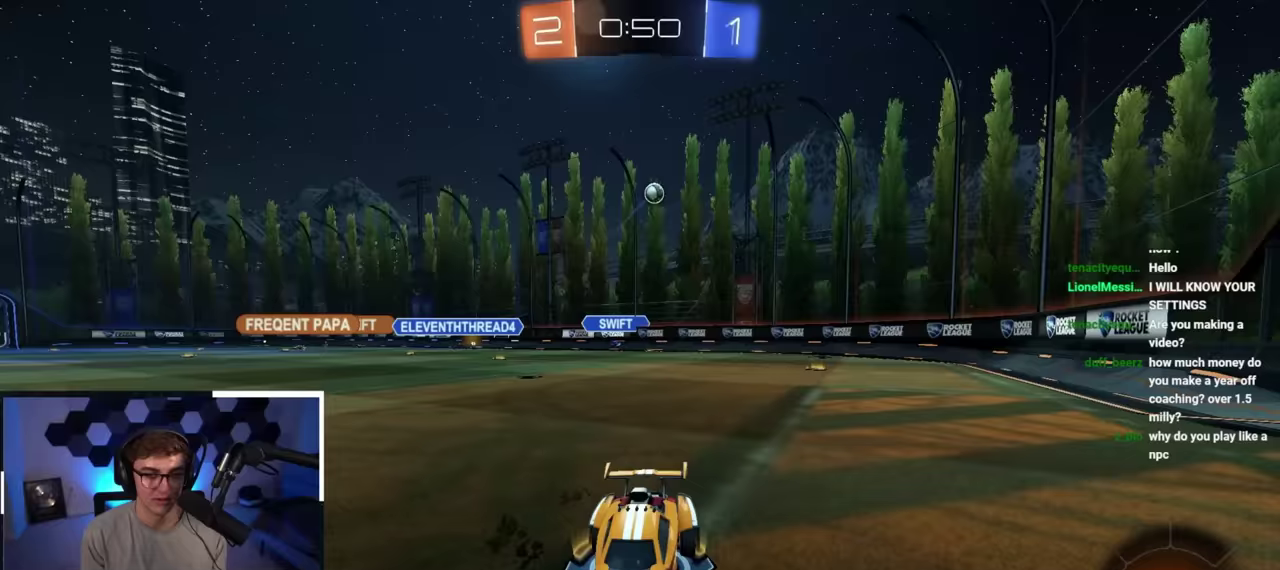
{"dt_ms": 400, "buttons": [], "left_stick": "up-left", "right_stick": "center", "button_events": [[100, "R1", "down"], [267, "R1", "up"]]}
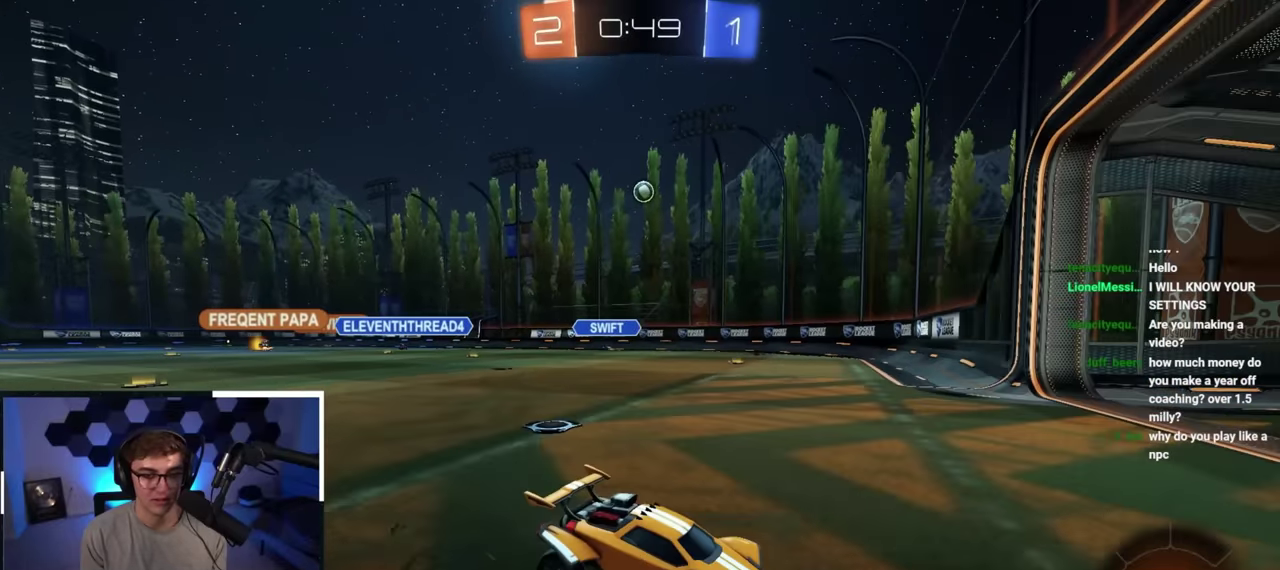
{"dt_ms": 600, "buttons": ["L2"], "left_stick": "up", "right_stick": "center", "button_events": [[583, "L2", "down"]]}
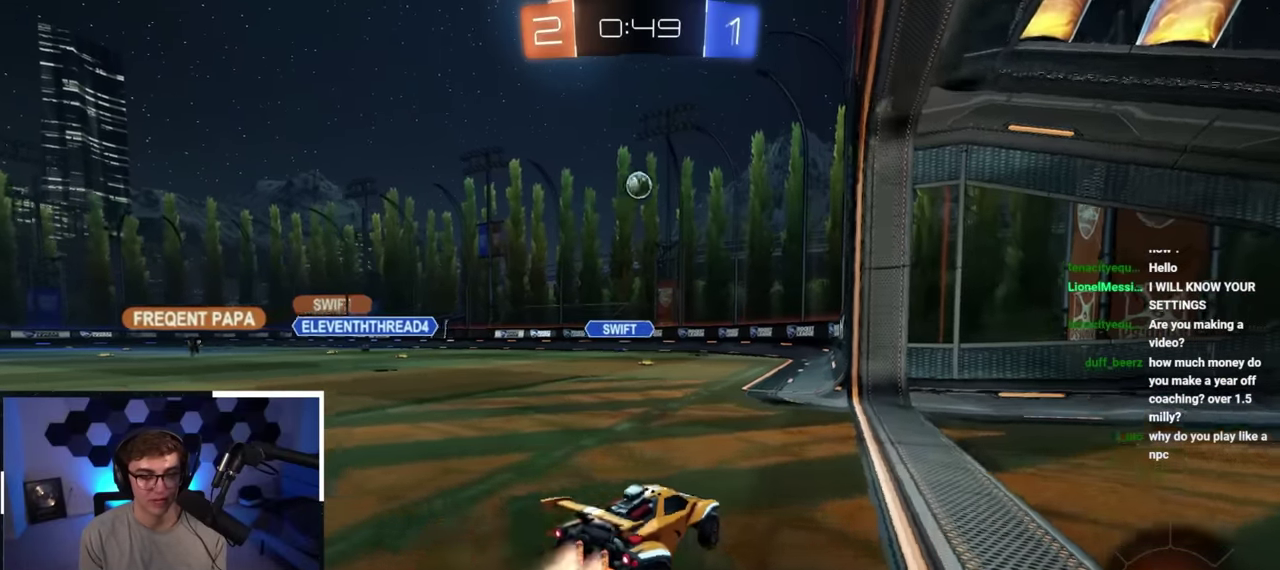
{"dt_ms": 300, "buttons": [], "left_stick": "up", "right_stick": "center", "button_events": [[283, "L2", "up"]]}
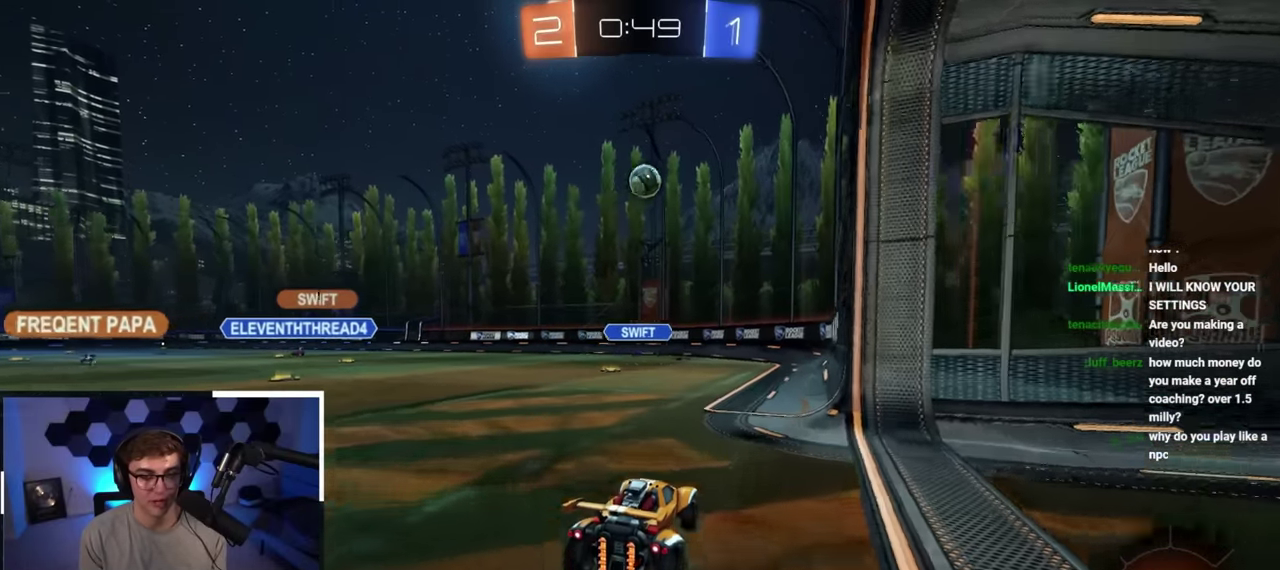
{"dt_ms": 900, "buttons": [], "left_stick": "center", "right_stick": "center", "button_events": []}
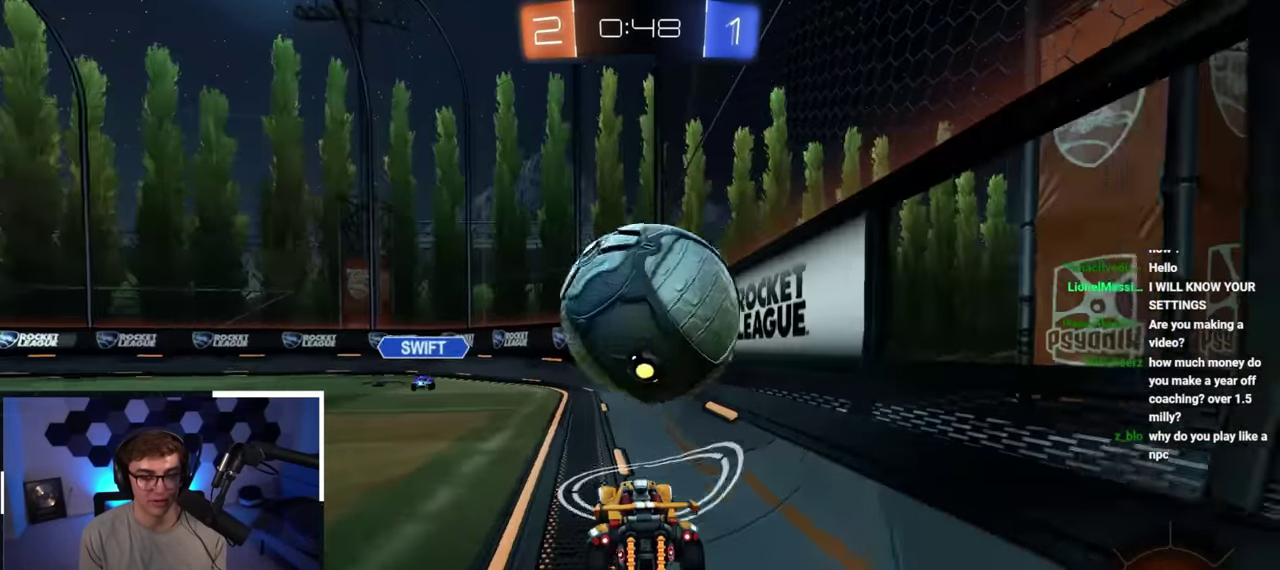
{"dt_ms": 300, "buttons": [], "left_stick": "up-left", "right_stick": "center", "button_events": [[50, "L2", "down"], [183, "L2", "up"]]}
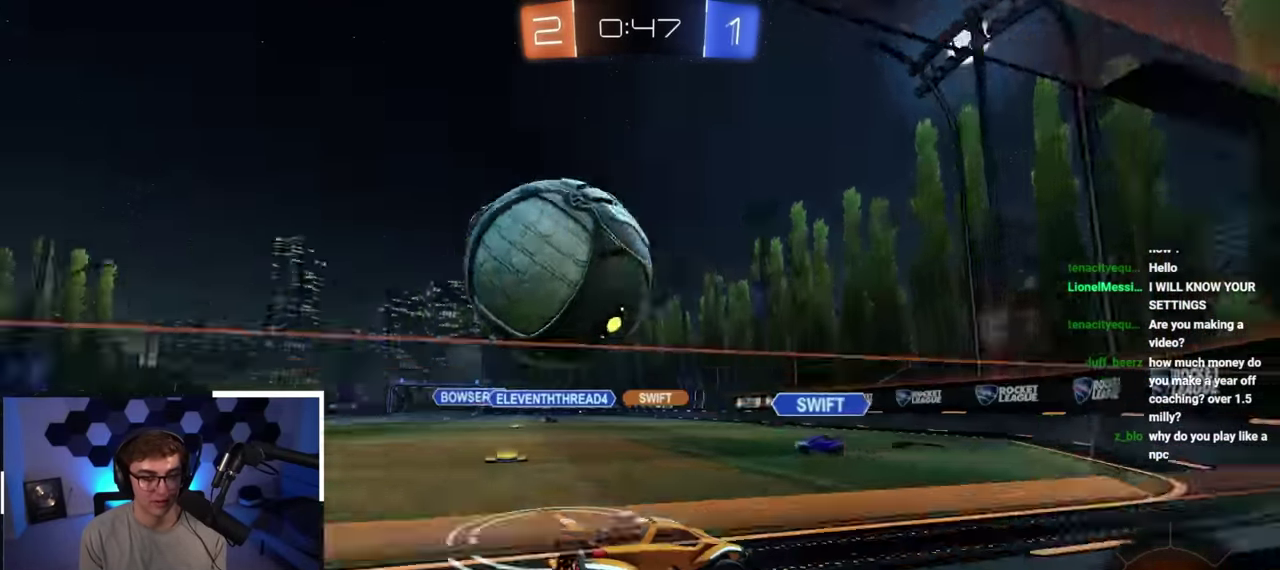
{"dt_ms": 400, "buttons": [], "left_stick": "center", "right_stick": "center", "button_events": [[217, "TRIANGLE", "down"], [333, "TRIANGLE", "up"]]}